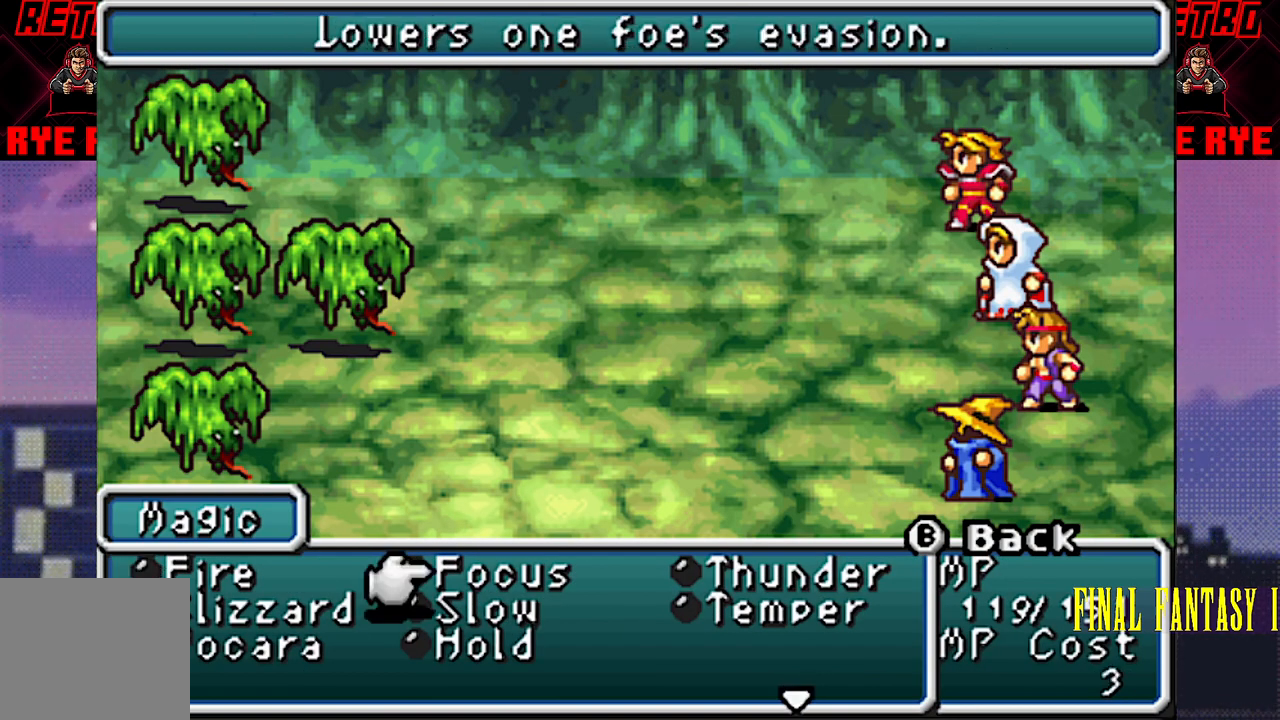
Gameplay with a controller (PlayStation layout); each line is a JSON object with the inputs held at the frame after it. "events" lists button and stick changes between this image and that frame as [ms after this image, input, new state], when the widget could be followed in between. Not read: L3 R3 left_stick right_stick.
{"buttons": [], "events": [[83, "DPAD_RIGHT", "down"], [183, "DPAD_RIGHT", "up"]]}
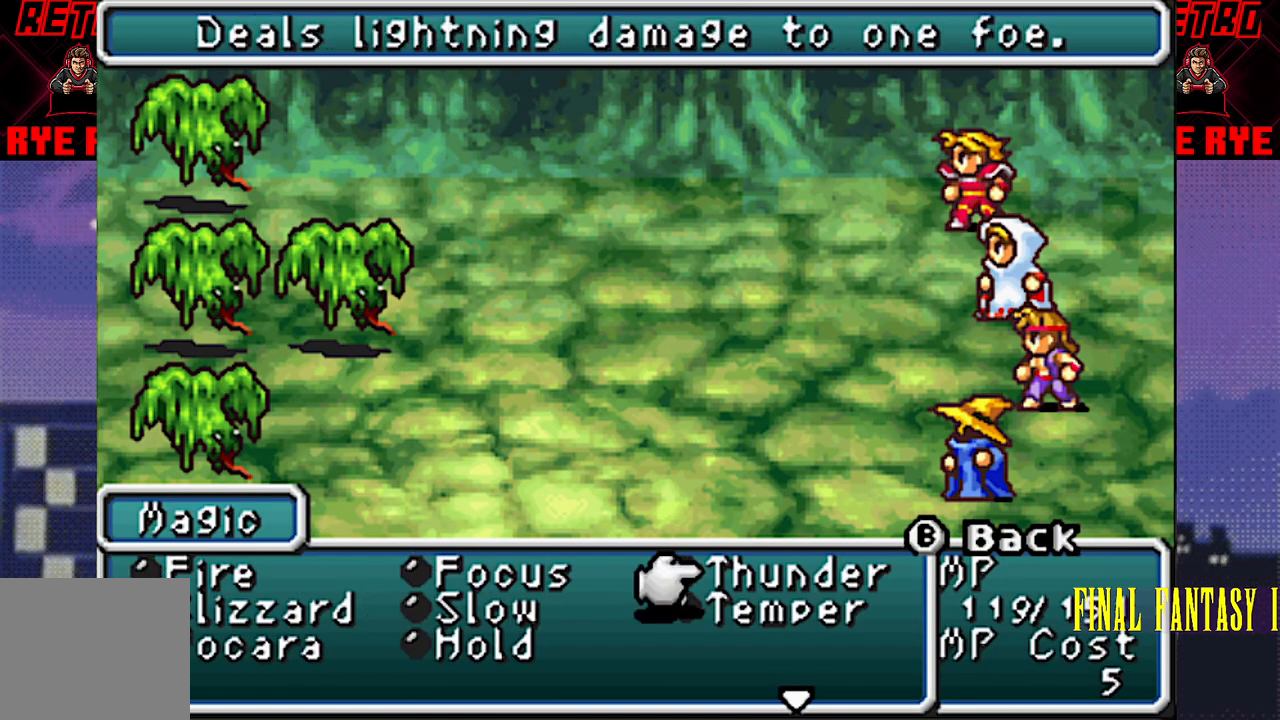
{"buttons": [], "events": [[283, "DPAD_DOWN", "down"], [383, "DPAD_DOWN", "up"]]}
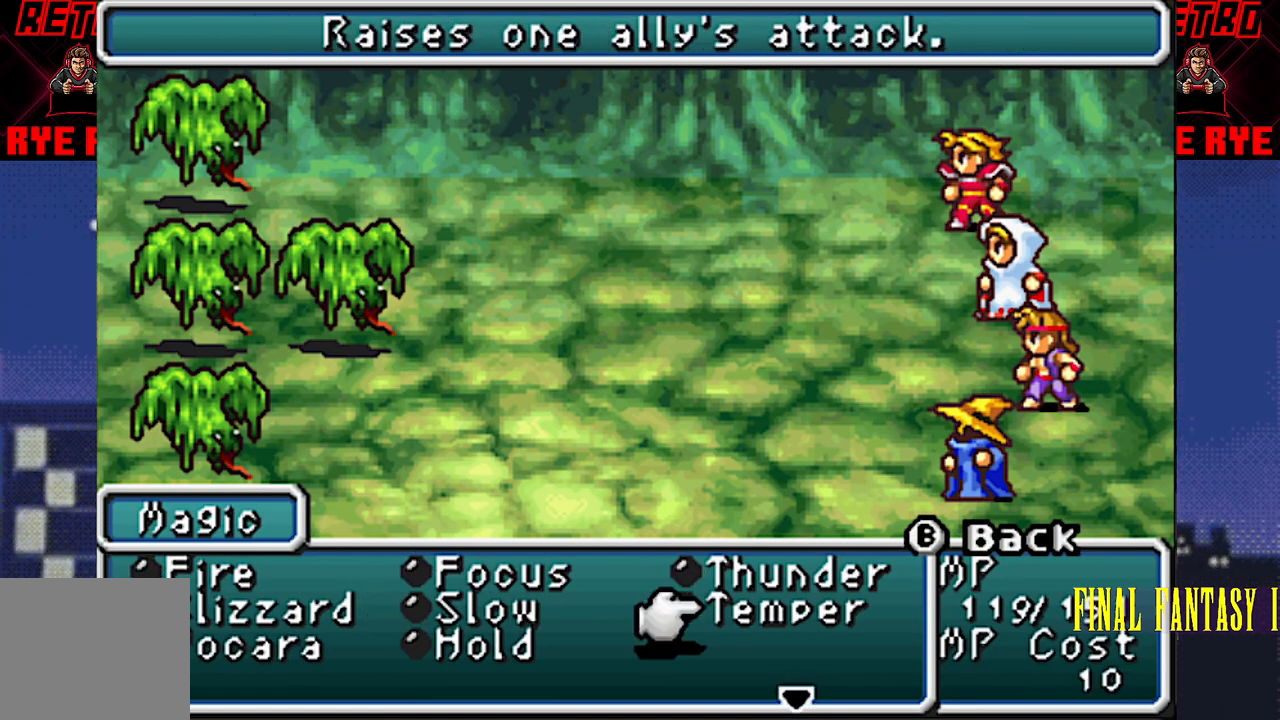
{"buttons": [], "events": []}
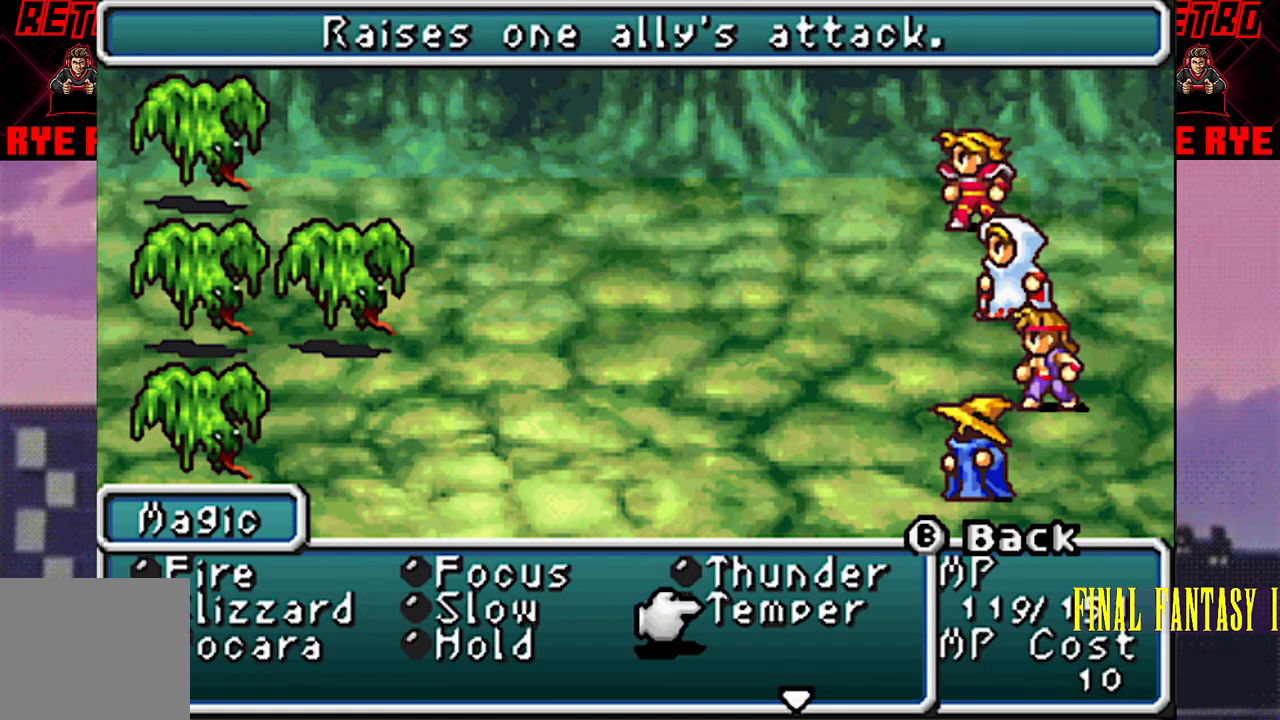
{"buttons": [], "events": []}
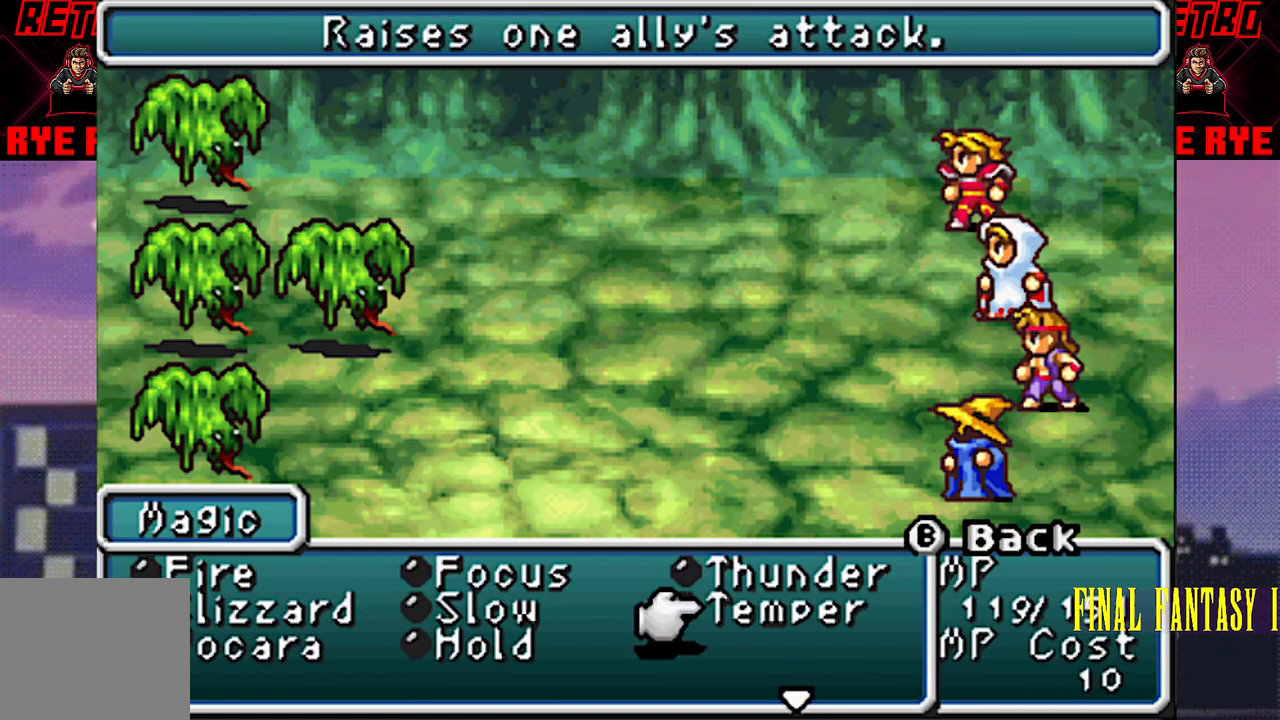
{"buttons": [], "events": [[333, "CIRCLE", "down"], [417, "CIRCLE", "up"]]}
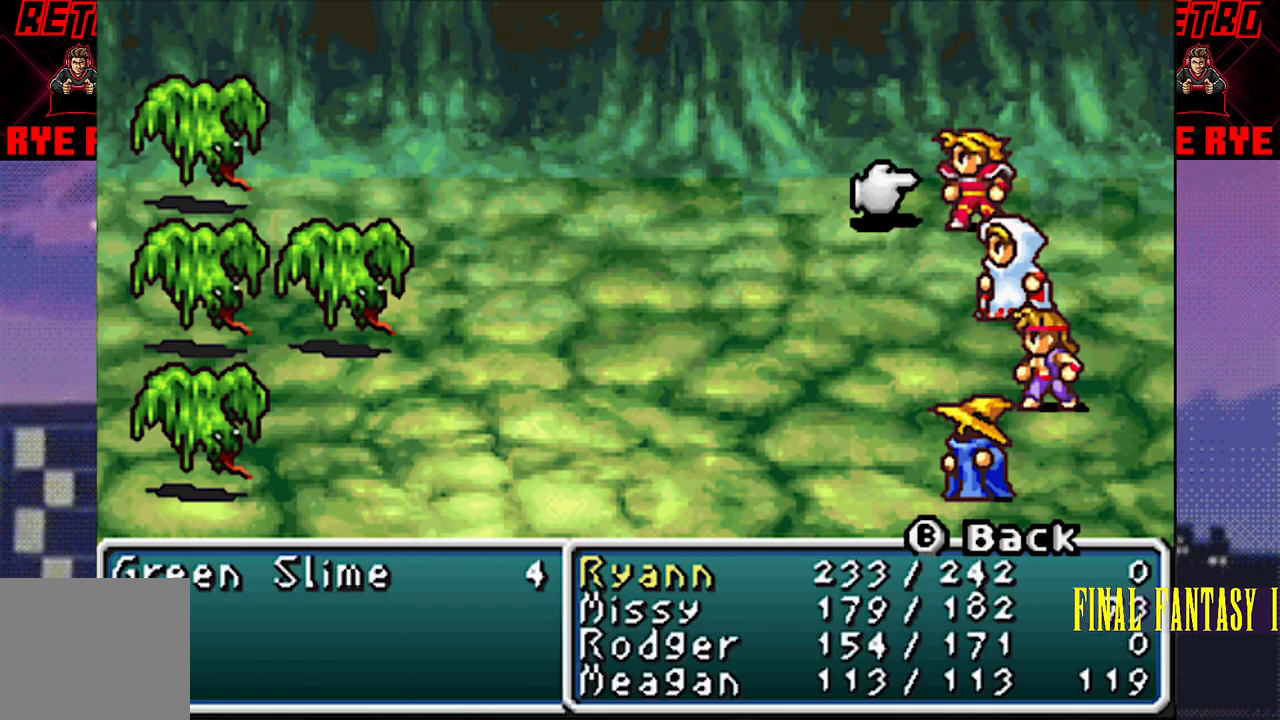
{"buttons": [], "events": [[350, "CIRCLE", "down"], [433, "CIRCLE", "up"]]}
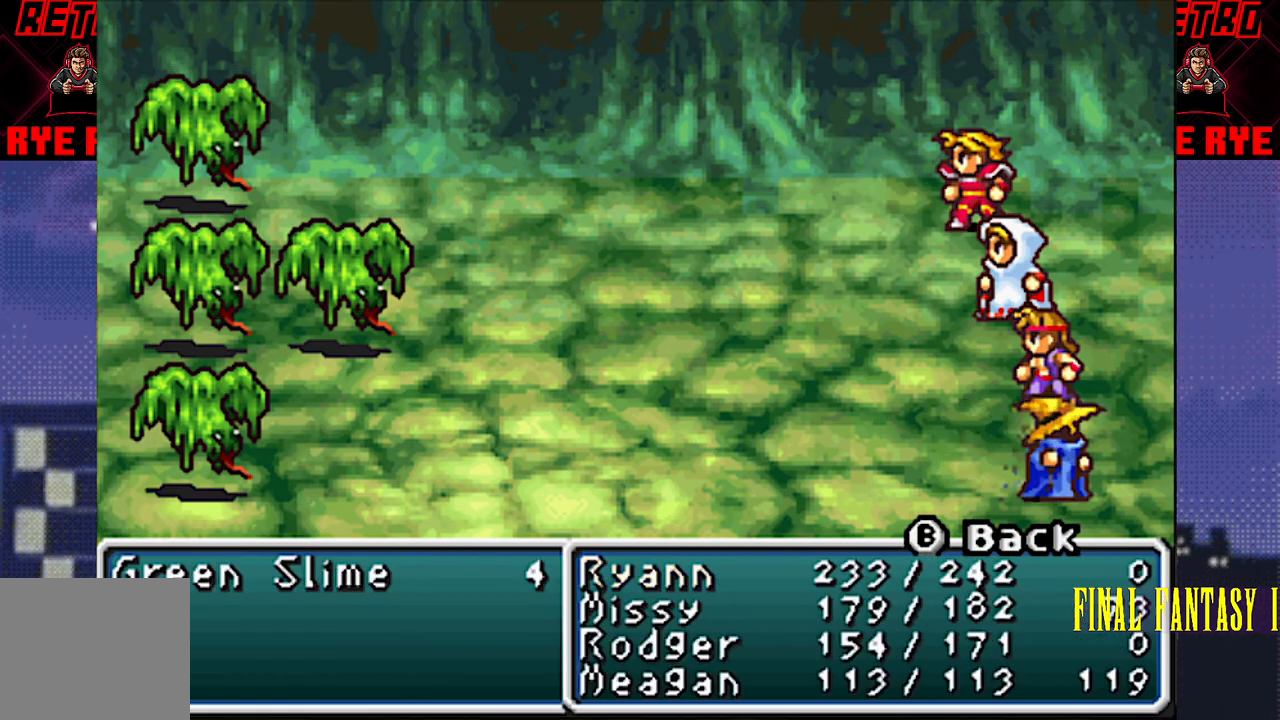
{"buttons": [], "events": [[217, "R2", "down"], [267, "R2", "up"]]}
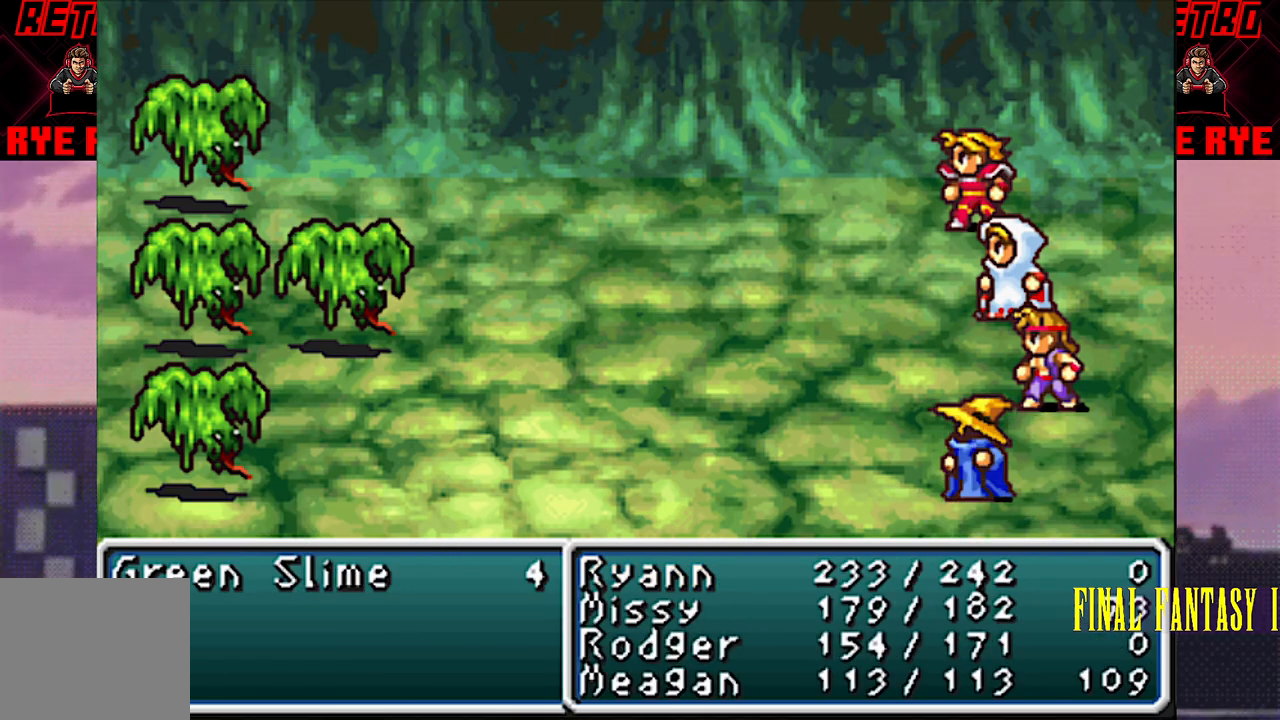
{"buttons": [], "events": []}
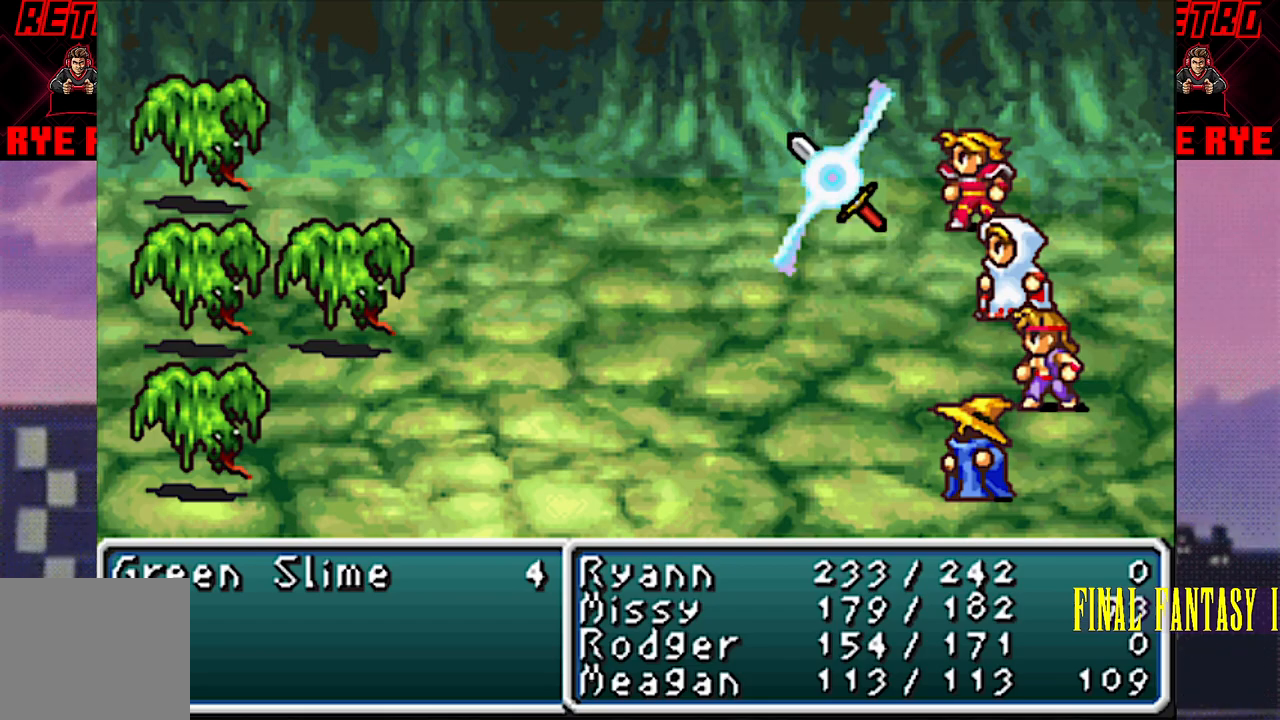
{"buttons": [], "events": [[267, "CIRCLE", "down"], [333, "CIRCLE", "up"]]}
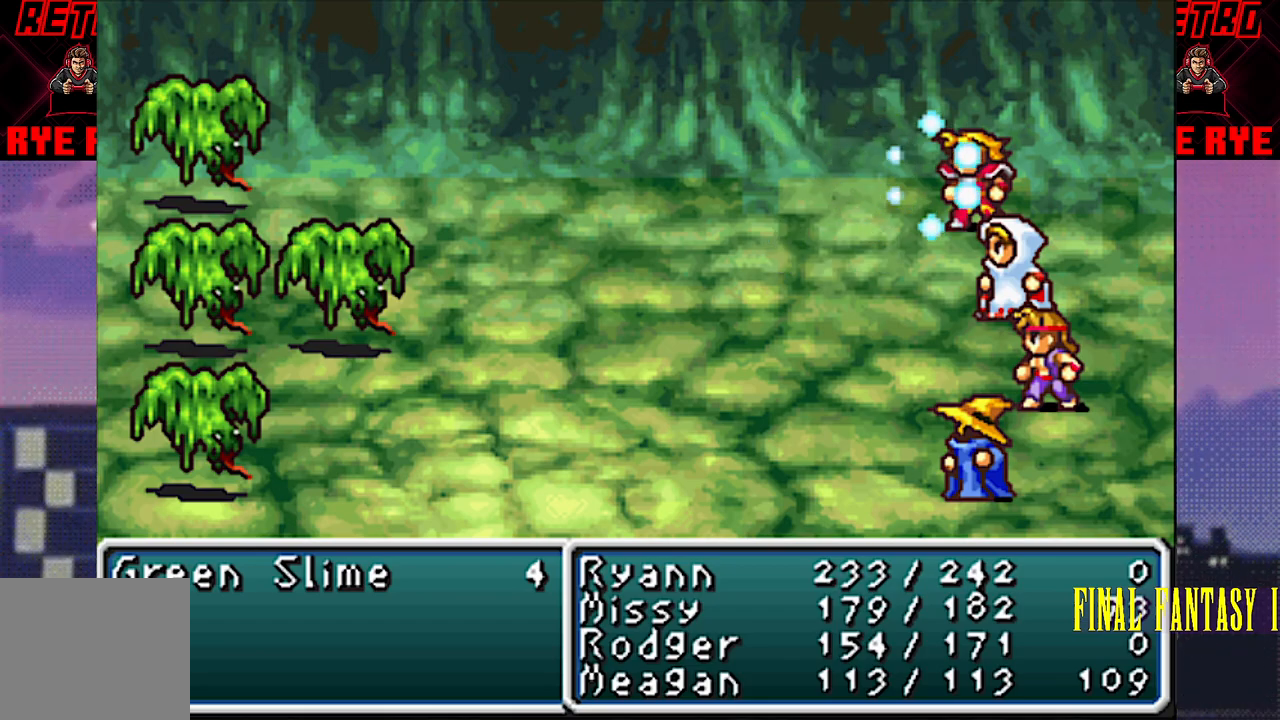
{"buttons": [], "events": [[450, "R2", "down"], [500, "R2", "up"]]}
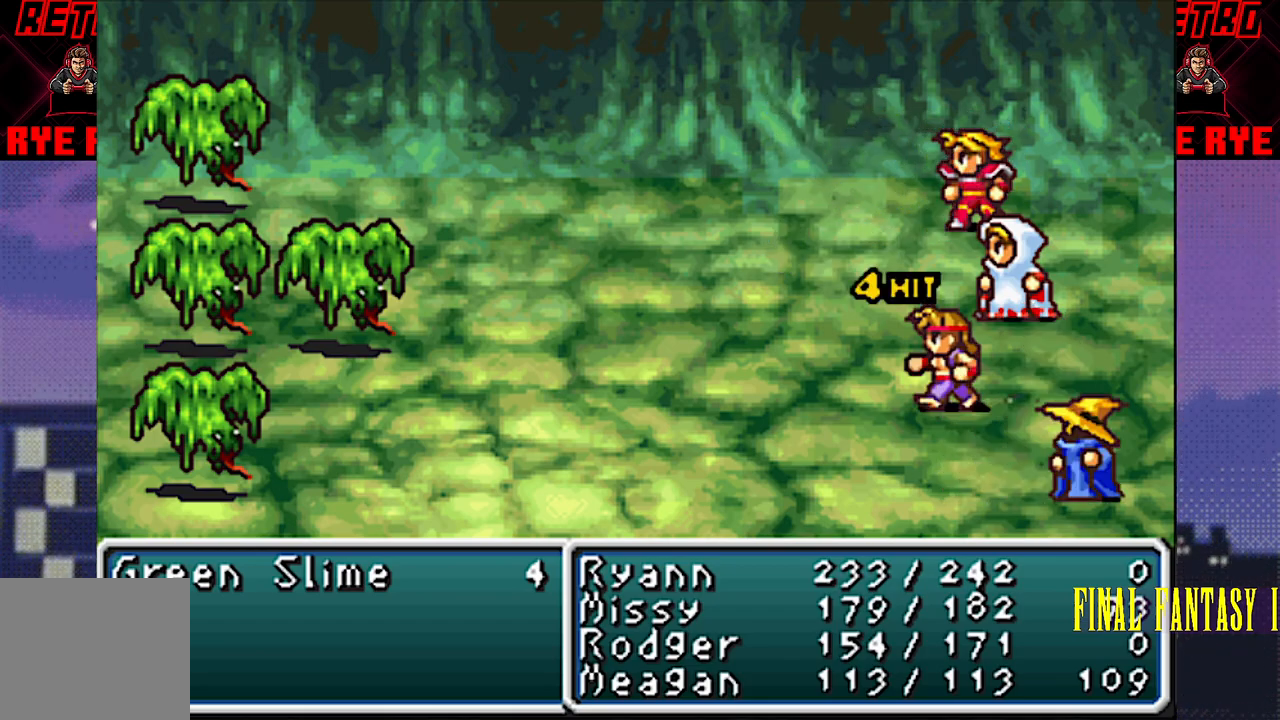
{"buttons": [], "events": []}
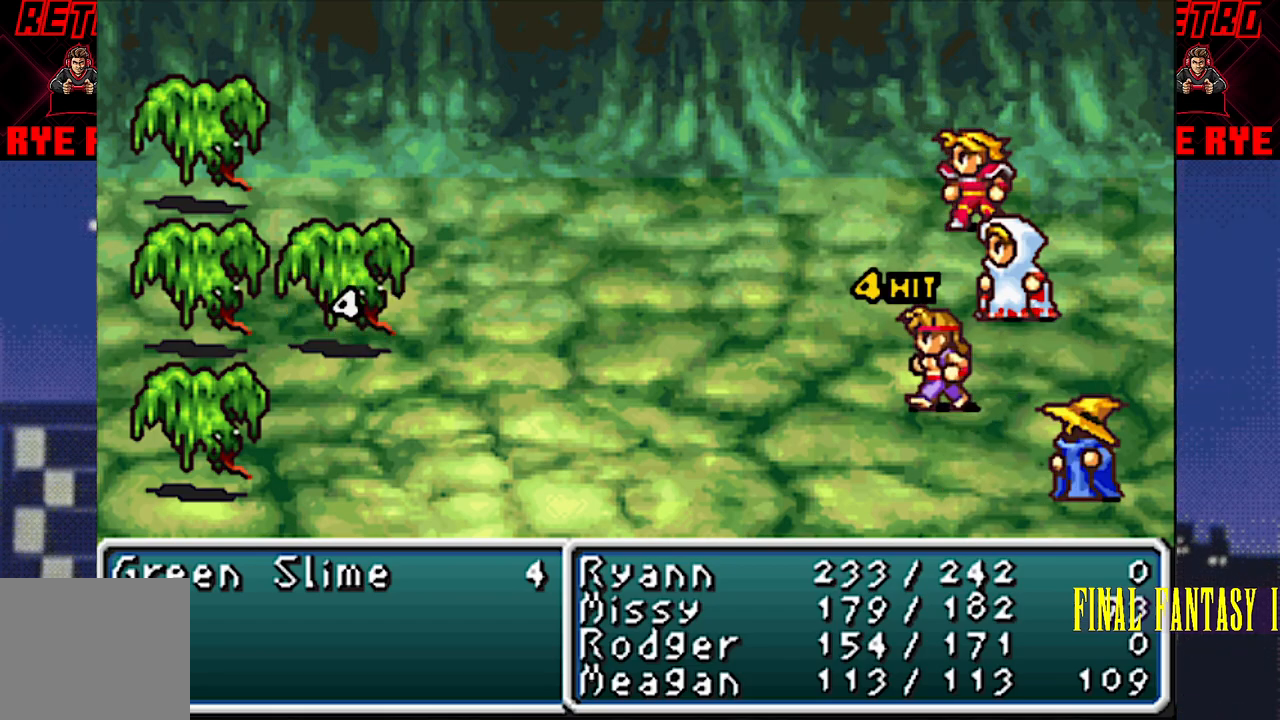
{"buttons": [], "events": [[100, "R2", "down"], [117, "CIRCLE", "down"], [183, "CIRCLE", "up"], [183, "R2", "up"]]}
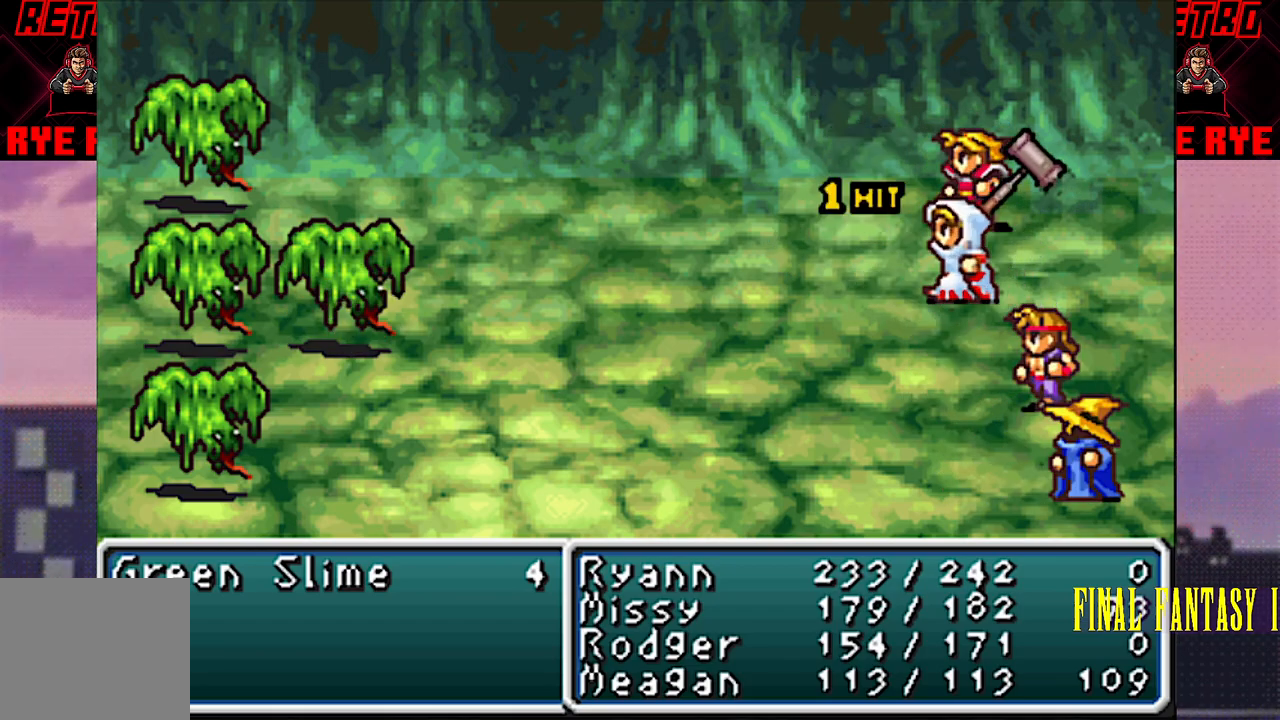
{"buttons": [], "events": []}
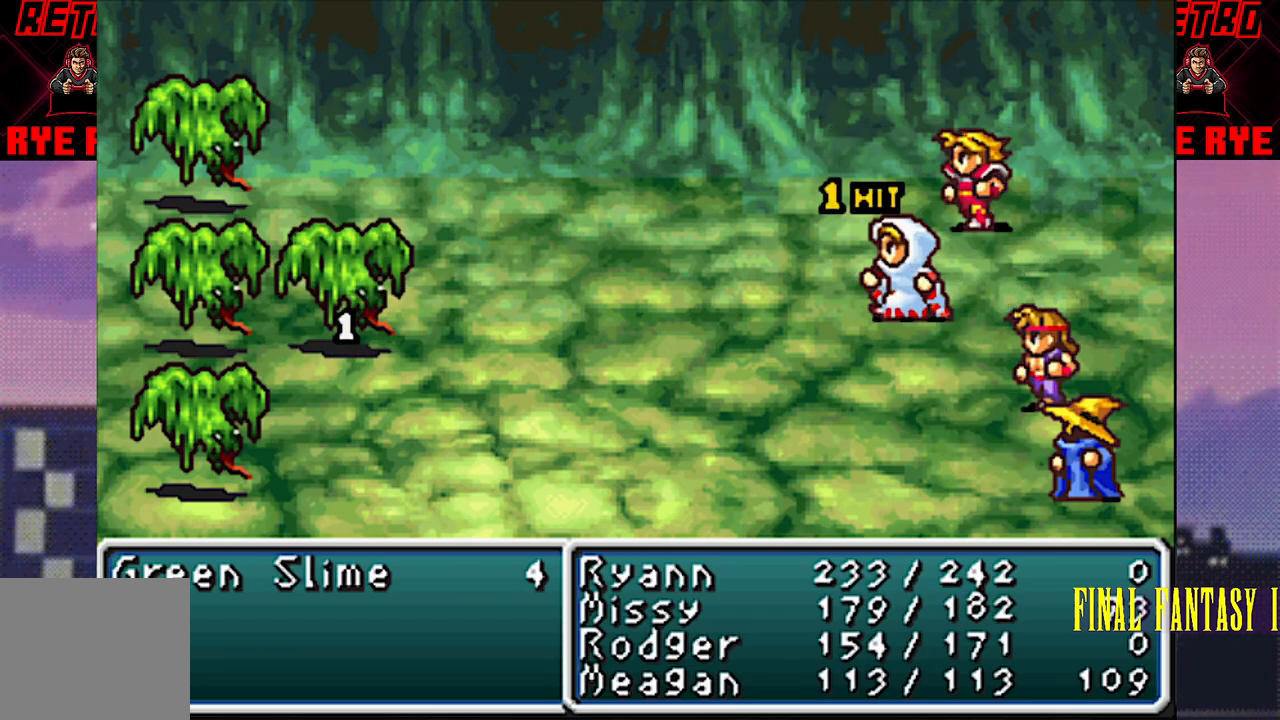
{"buttons": [], "events": [[50, "R2", "down"], [67, "CIRCLE", "down"], [117, "CIRCLE", "up"], [133, "R2", "up"]]}
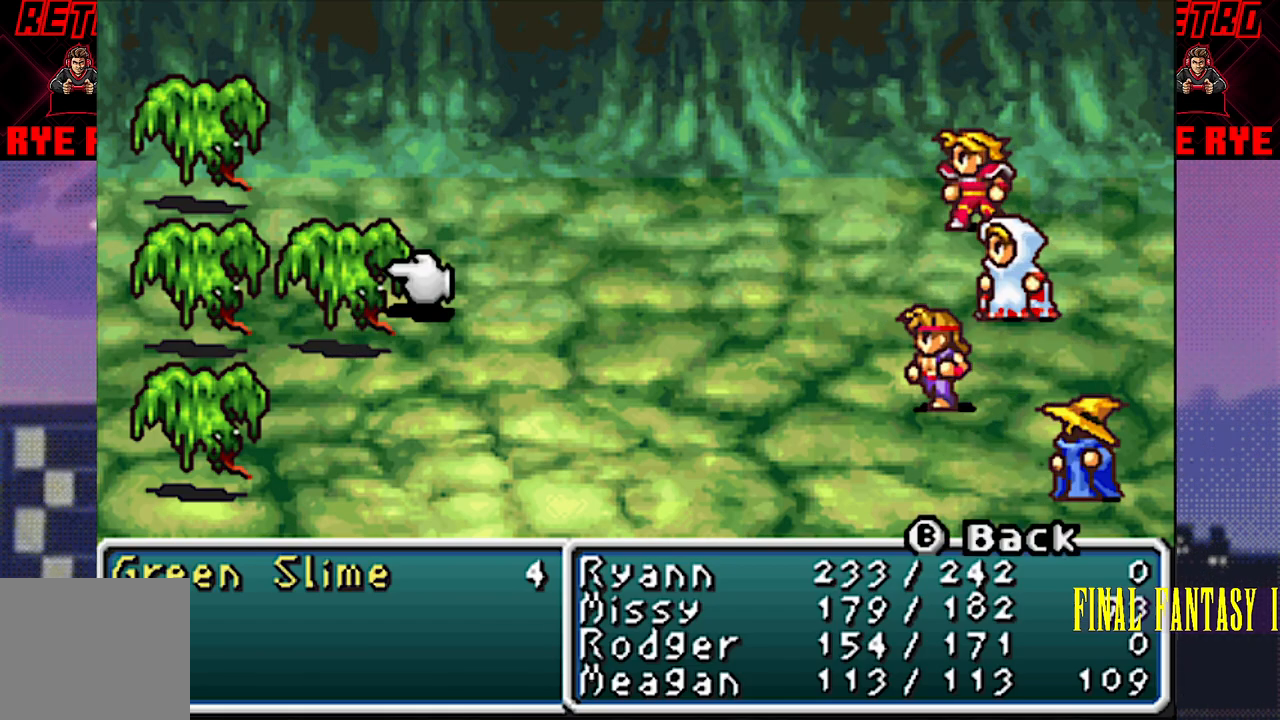
{"buttons": [], "events": []}
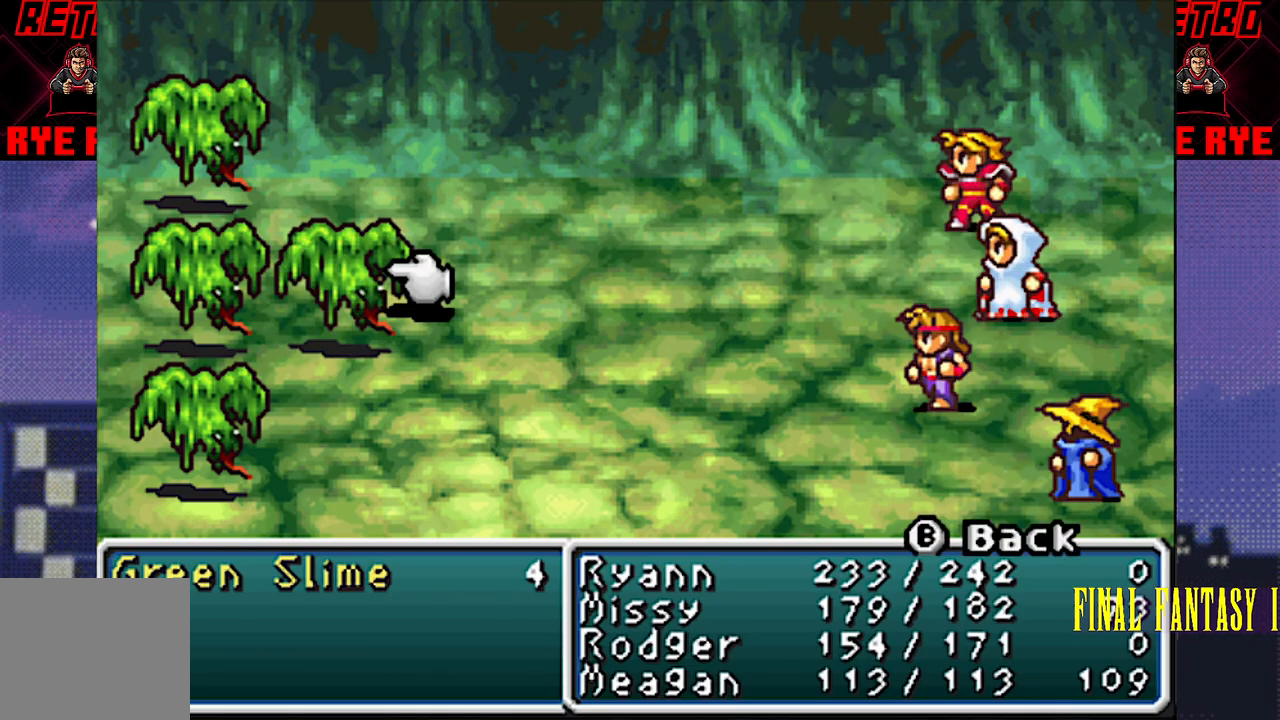
{"buttons": ["CROSS"], "events": [[483, "CROSS", "down"]]}
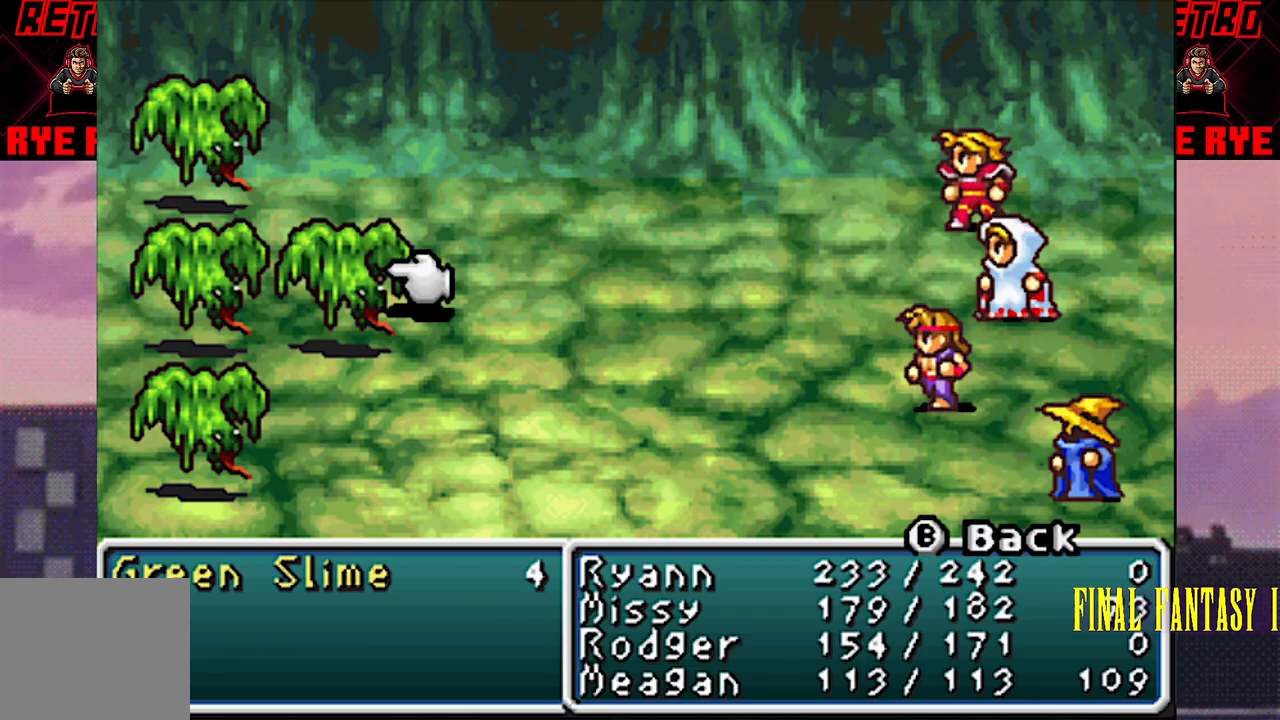
{"buttons": [], "events": [[67, "CROSS", "up"], [400, "CROSS", "down"], [483, "CROSS", "up"]]}
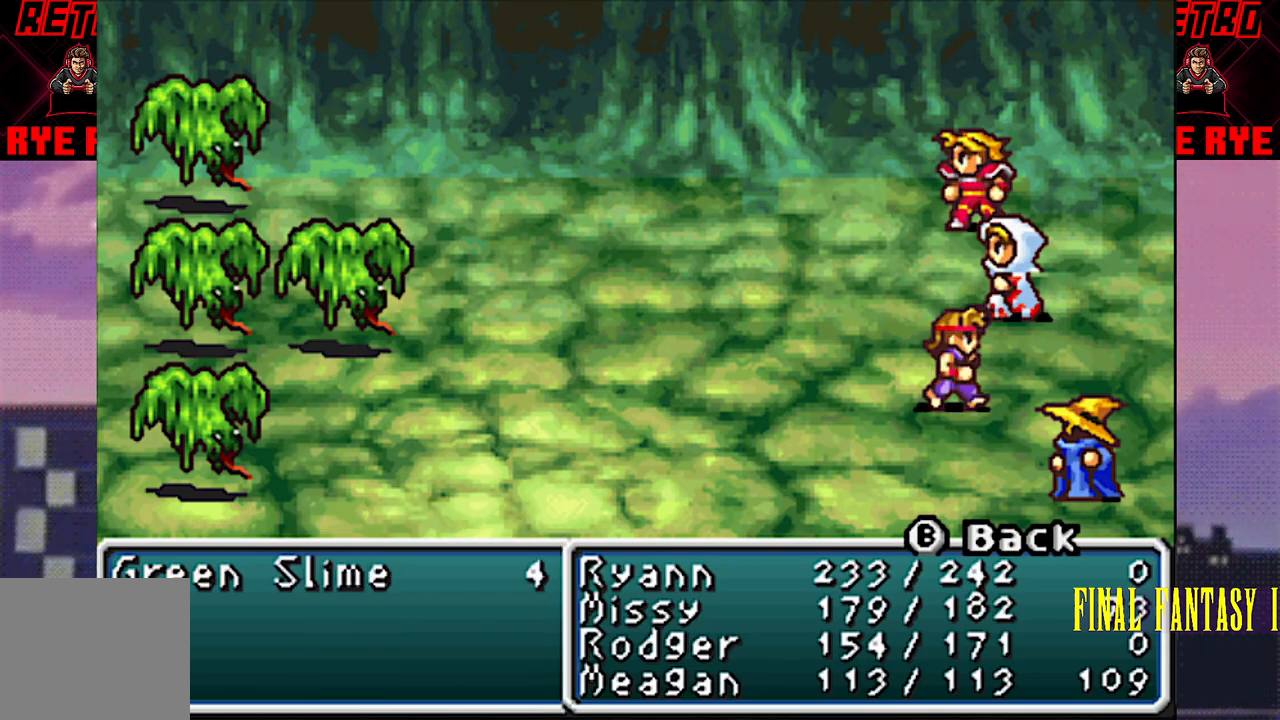
{"buttons": [], "events": []}
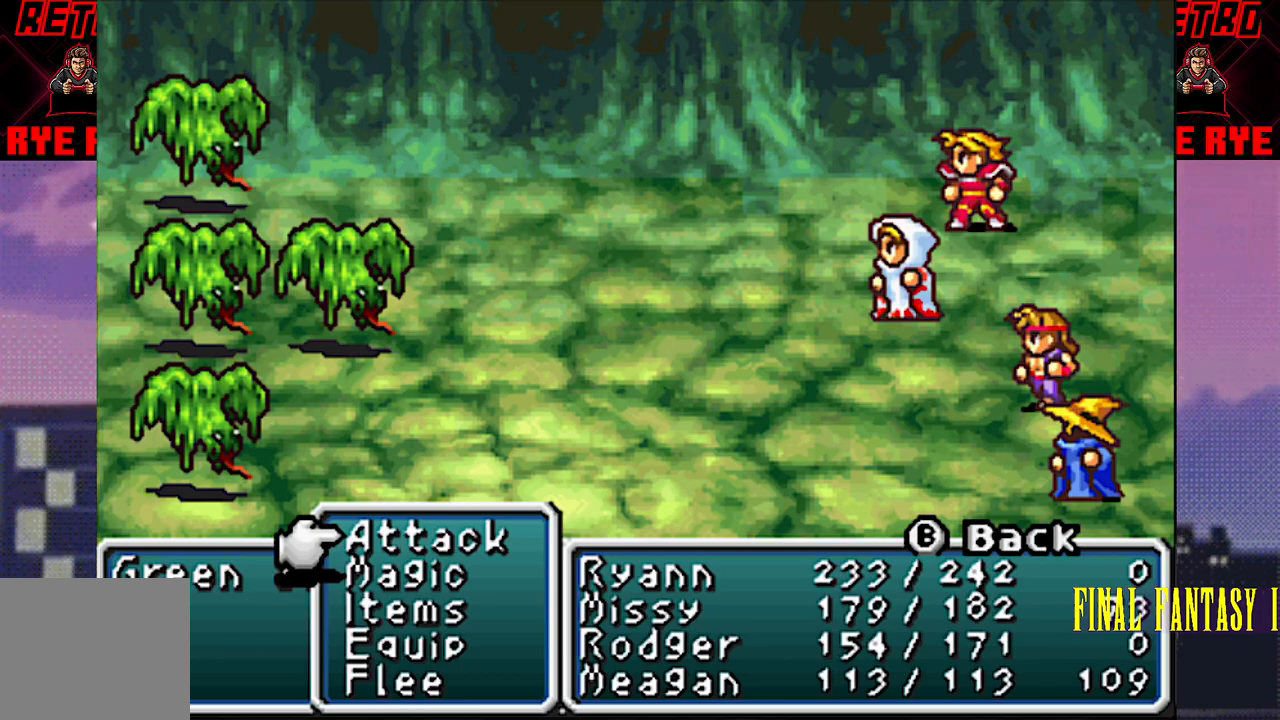
{"buttons": ["CIRCLE"], "events": [[333, "CIRCLE", "down"], [417, "CIRCLE", "up"], [500, "CIRCLE", "down"]]}
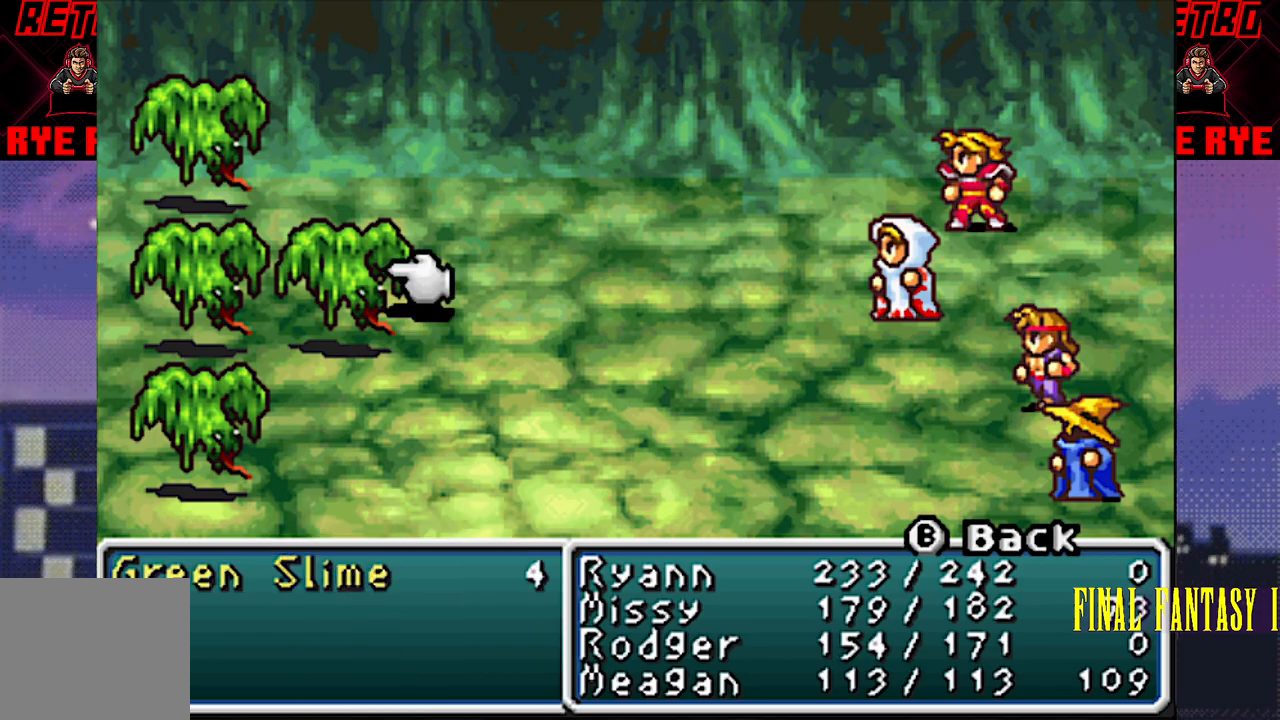
{"buttons": ["CIRCLE"], "events": [[100, "CIRCLE", "up"], [417, "CIRCLE", "down"]]}
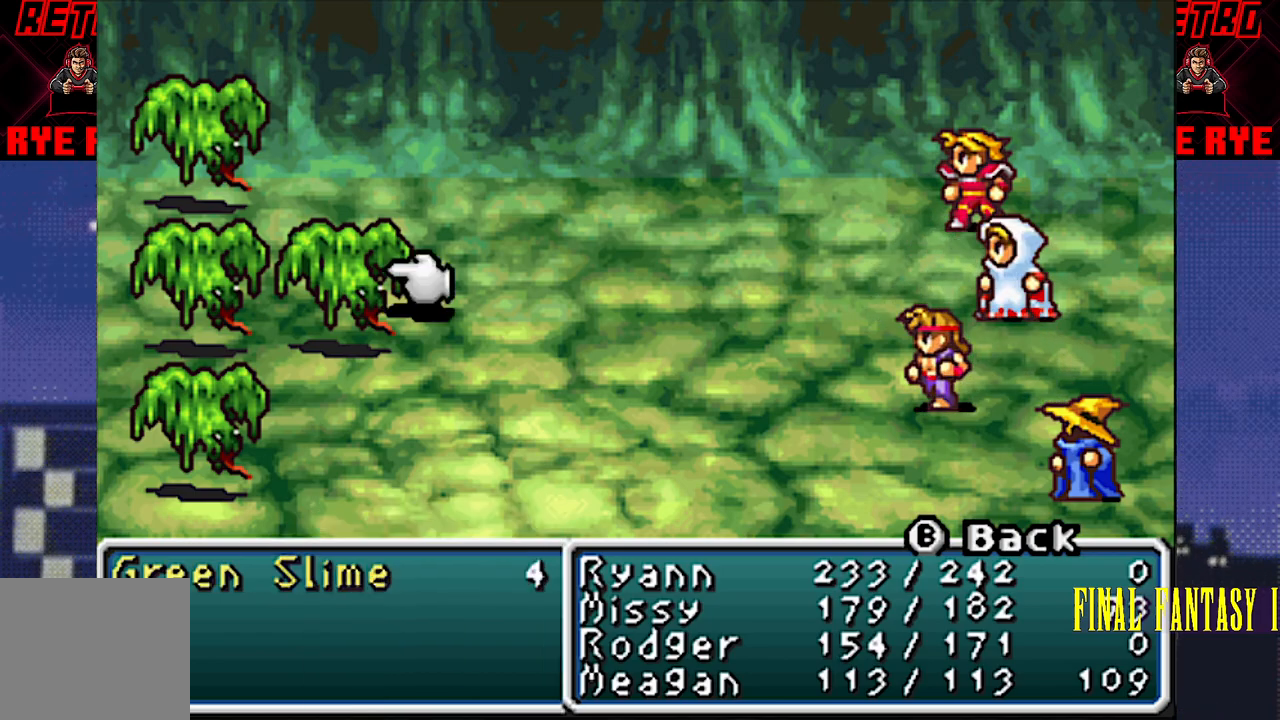
{"buttons": [], "events": [[17, "CIRCLE", "up"], [83, "CIRCLE", "down"], [167, "CIRCLE", "up"]]}
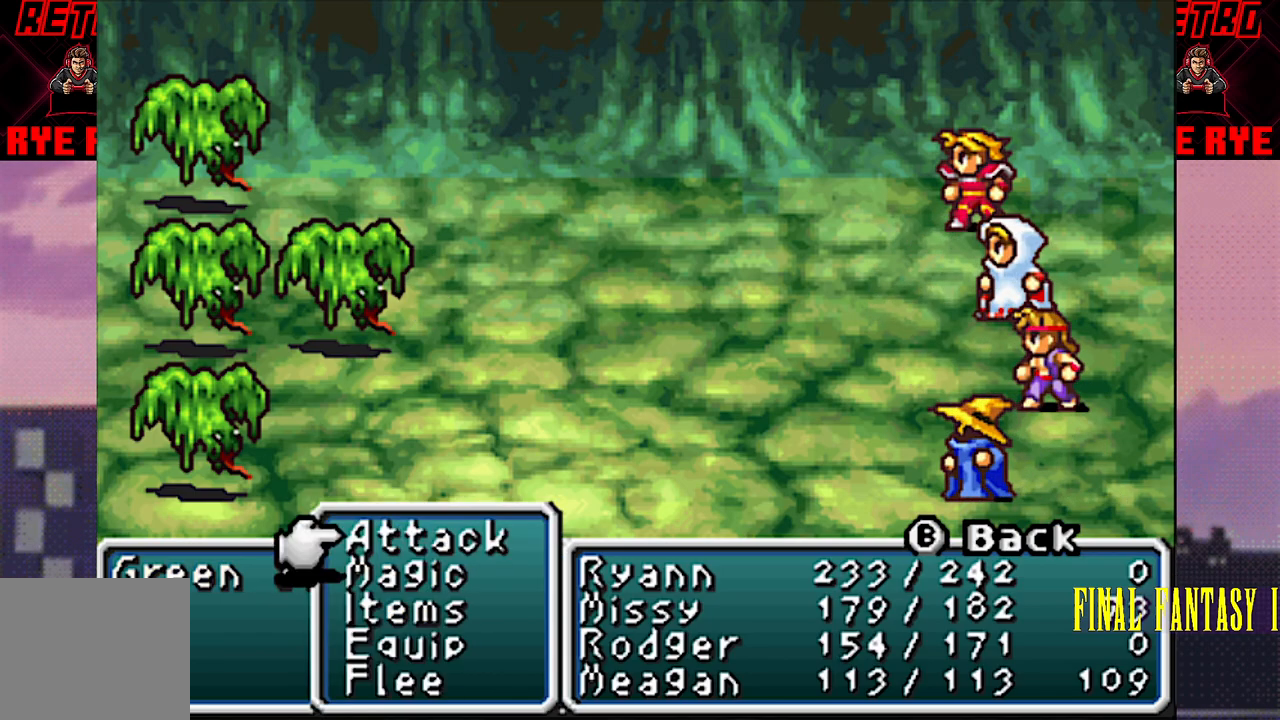
{"buttons": [], "events": []}
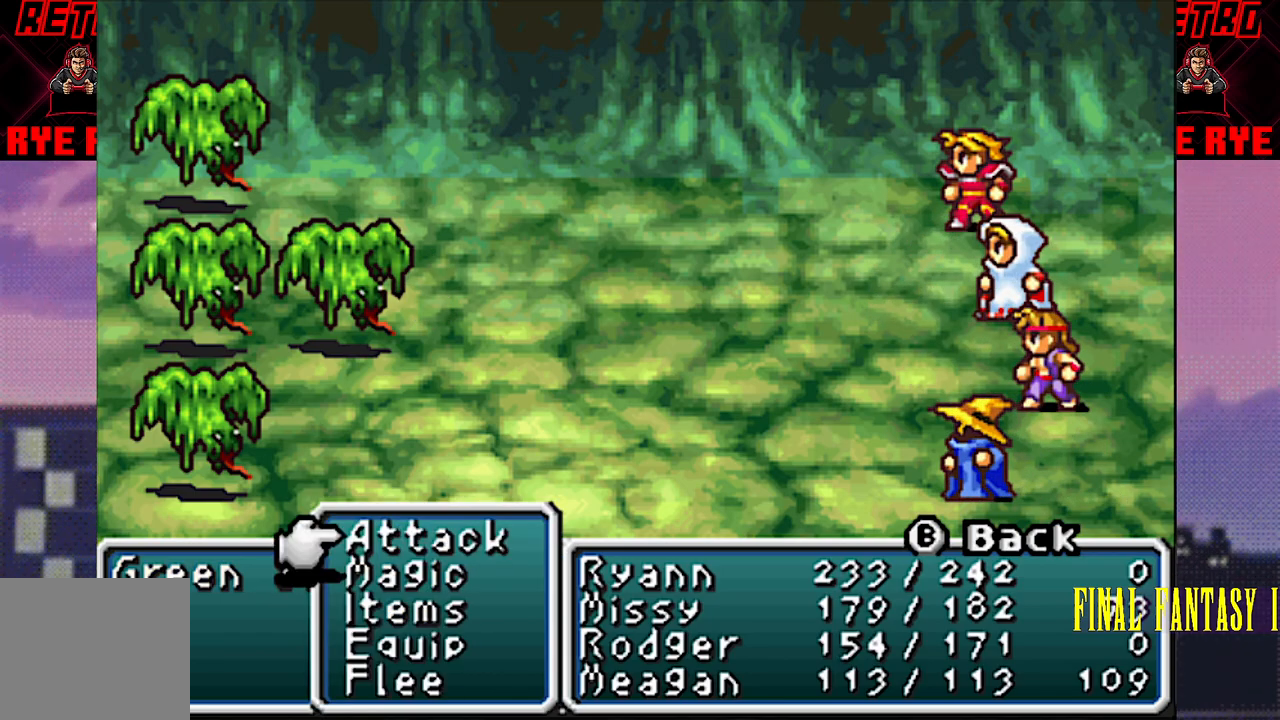
{"buttons": [], "events": []}
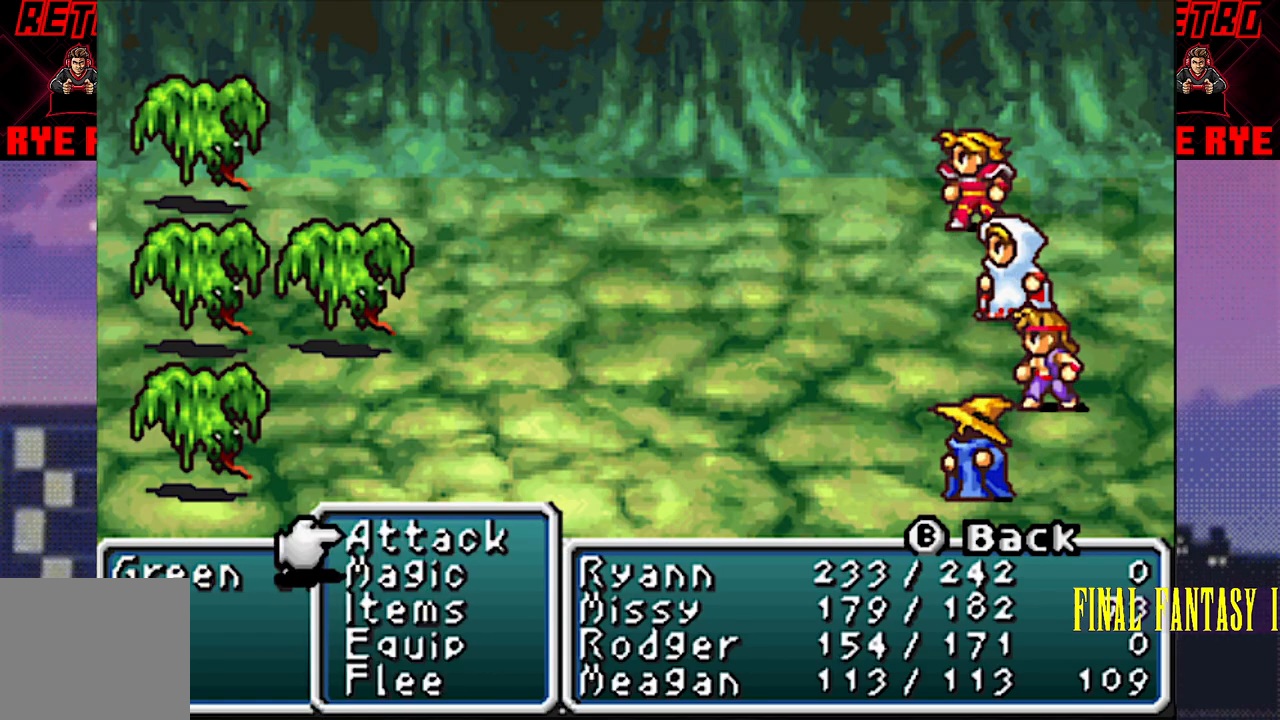
{"buttons": ["DPAD_DOWN"], "events": [[467, "DPAD_DOWN", "down"]]}
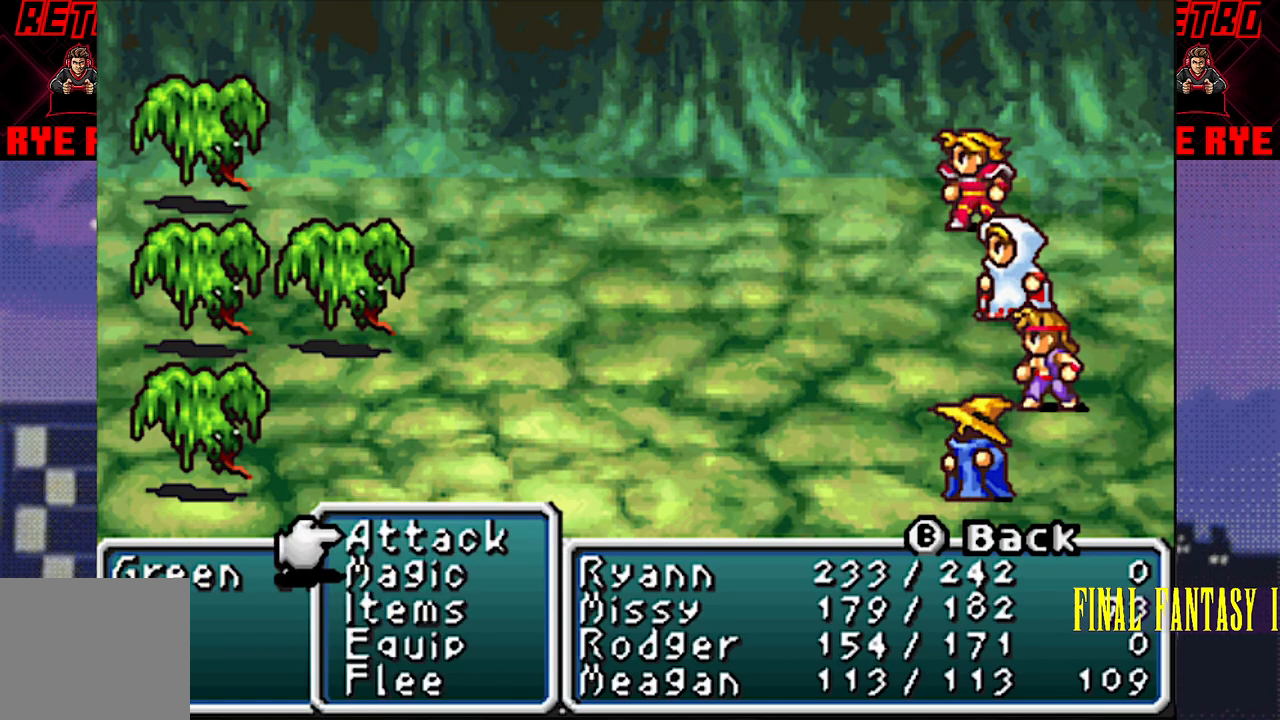
{"buttons": [], "events": [[67, "DPAD_DOWN", "up"], [150, "CIRCLE", "down"], [217, "CIRCLE", "up"]]}
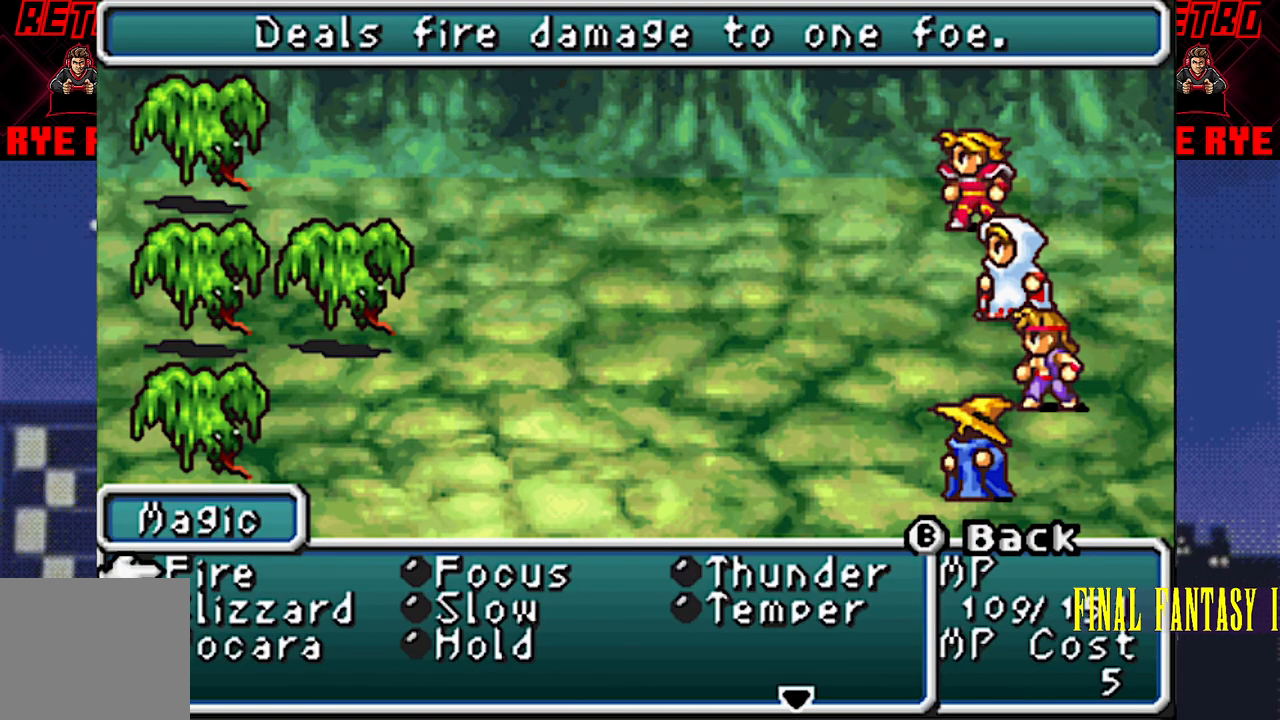
{"buttons": [], "events": [[133, "CIRCLE", "down"], [217, "CIRCLE", "up"], [283, "CIRCLE", "down"], [367, "CIRCLE", "up"]]}
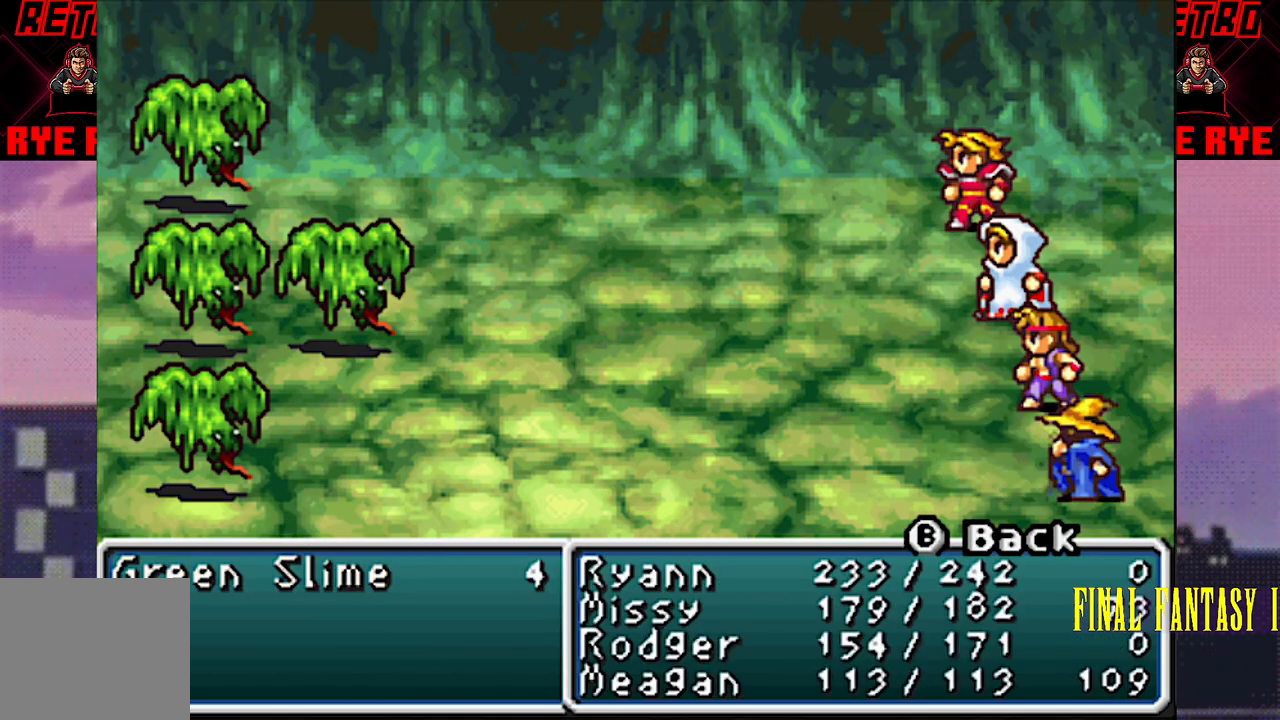
{"buttons": [], "events": [[83, "CIRCLE", "down"], [83, "R2", "down"], [167, "CIRCLE", "up"], [167, "R2", "up"]]}
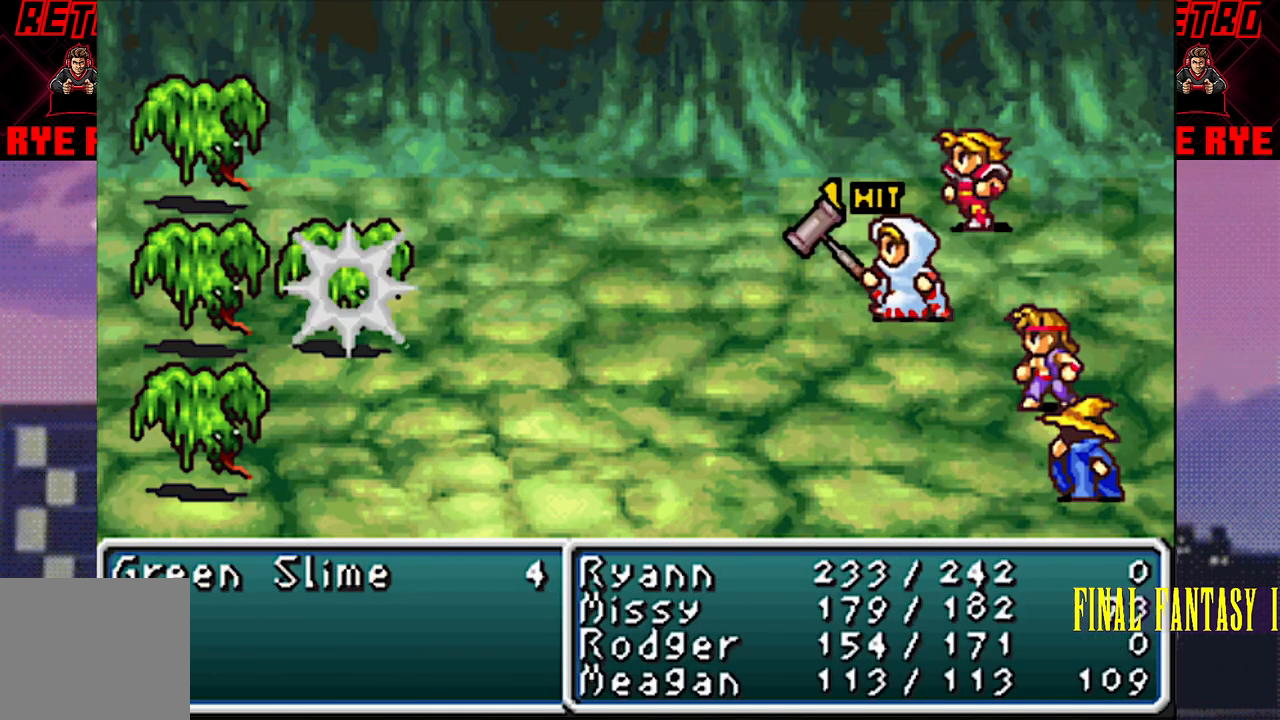
{"buttons": [], "events": [[267, "CIRCLE", "down"], [267, "R2", "down"], [333, "CIRCLE", "up"], [333, "R2", "up"]]}
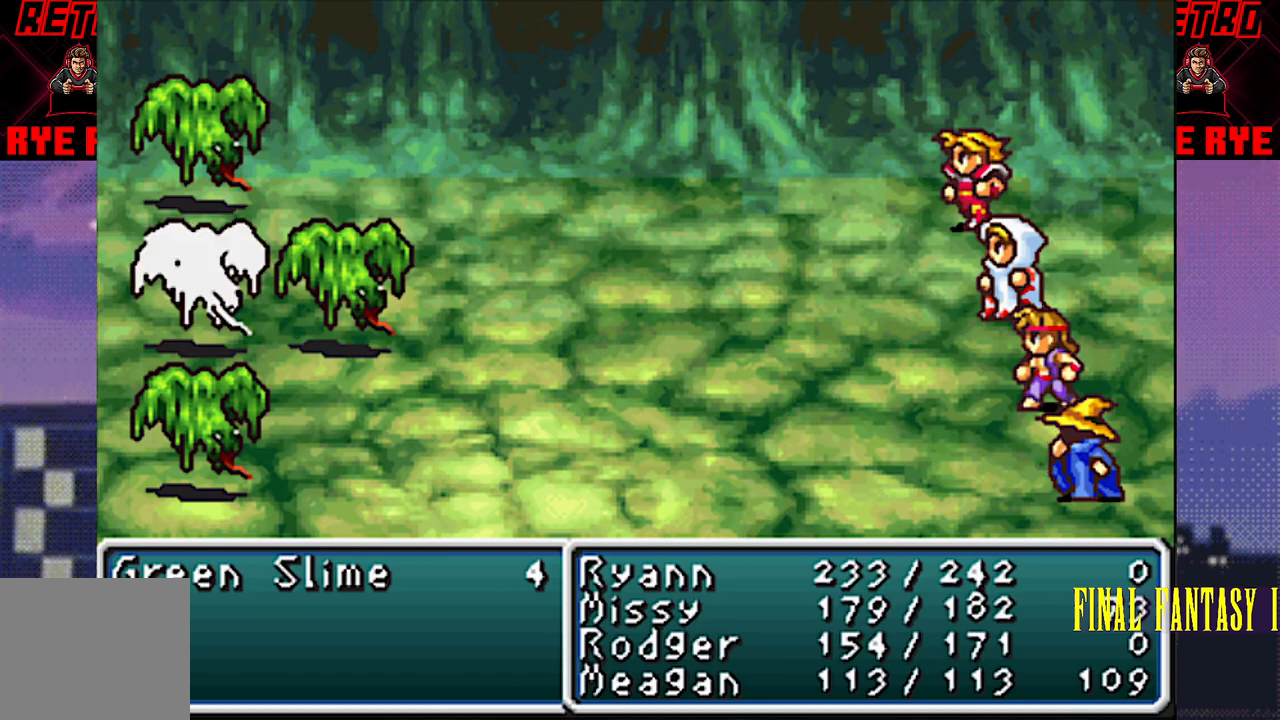
{"buttons": [], "events": [[200, "CIRCLE", "down"], [200, "R2", "down"], [267, "CIRCLE", "up"], [267, "R2", "up"]]}